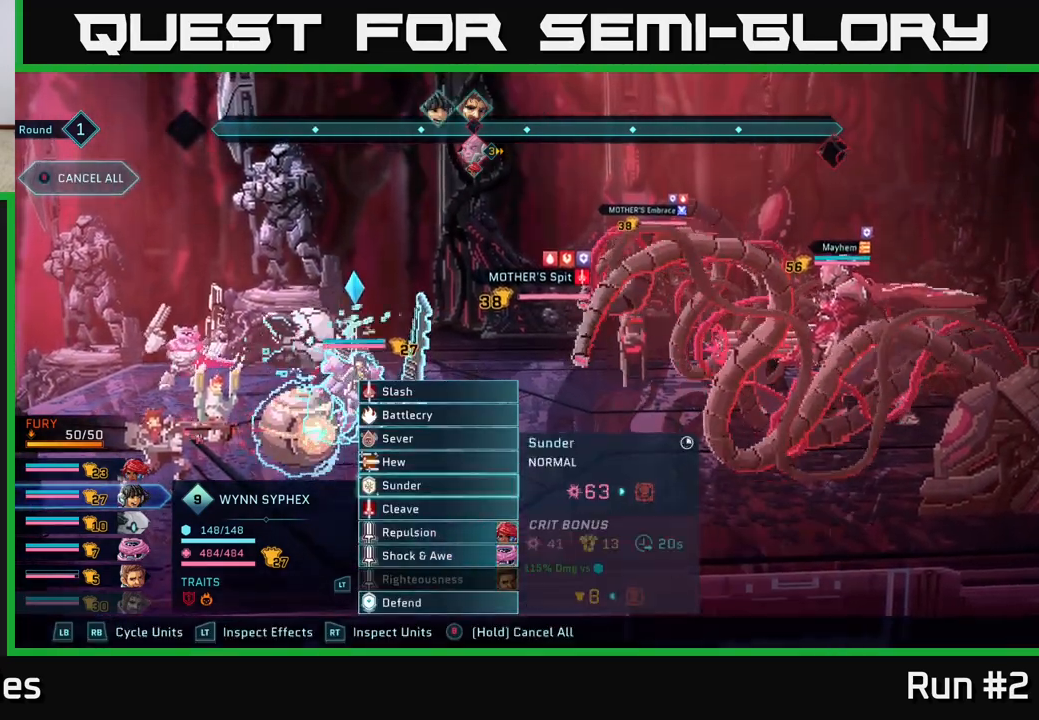
Gameplay with a controller (Xbox layout); each line is a JSON object with the inputs held at the frame after it. "events" lists button and stick changes between this image and that frame as [ms after this image, input, new state], when the widget could be followed in between.
{"buttons": [], "left_stick": "center", "right_stick": "center", "events": [[50, "left_stick", "center"], [233, "left_stick", "down"], [383, "left_stick", "center"]]}
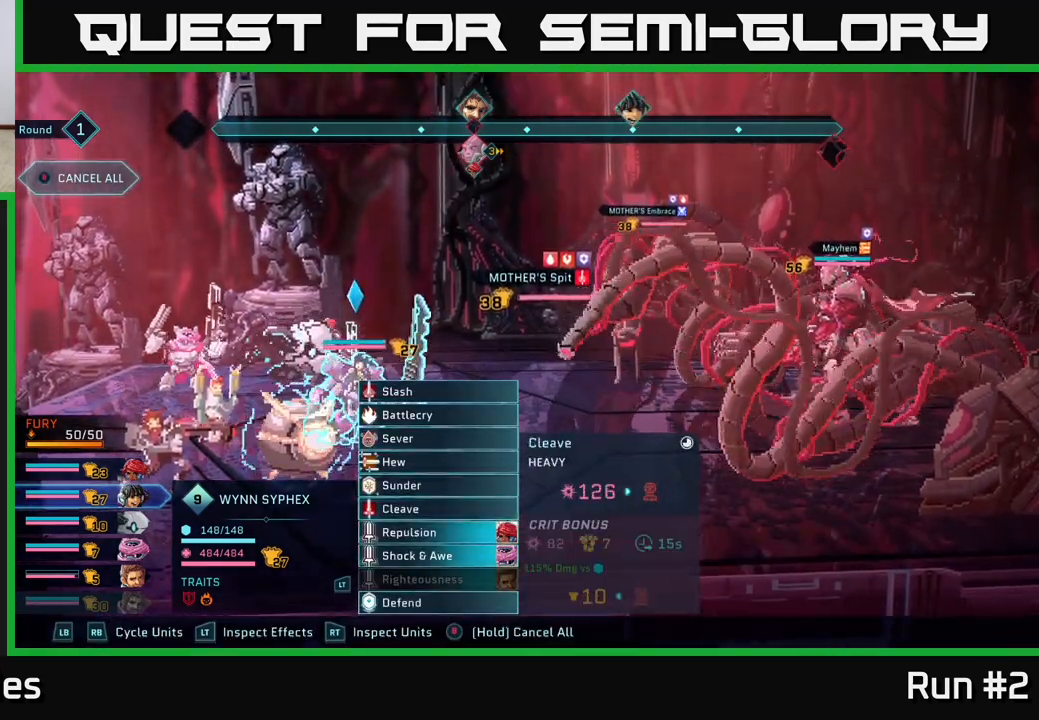
{"buttons": [], "left_stick": "center", "right_stick": "center", "events": []}
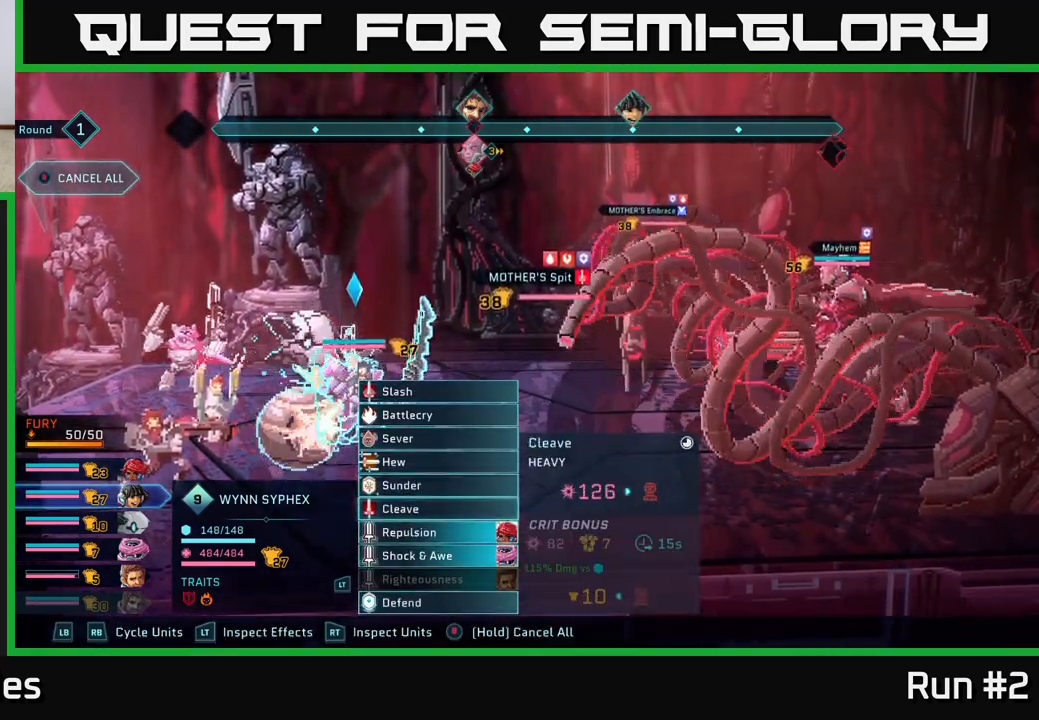
{"buttons": [], "left_stick": "center", "right_stick": "center", "events": [[267, "A", "down"], [383, "A", "up"]]}
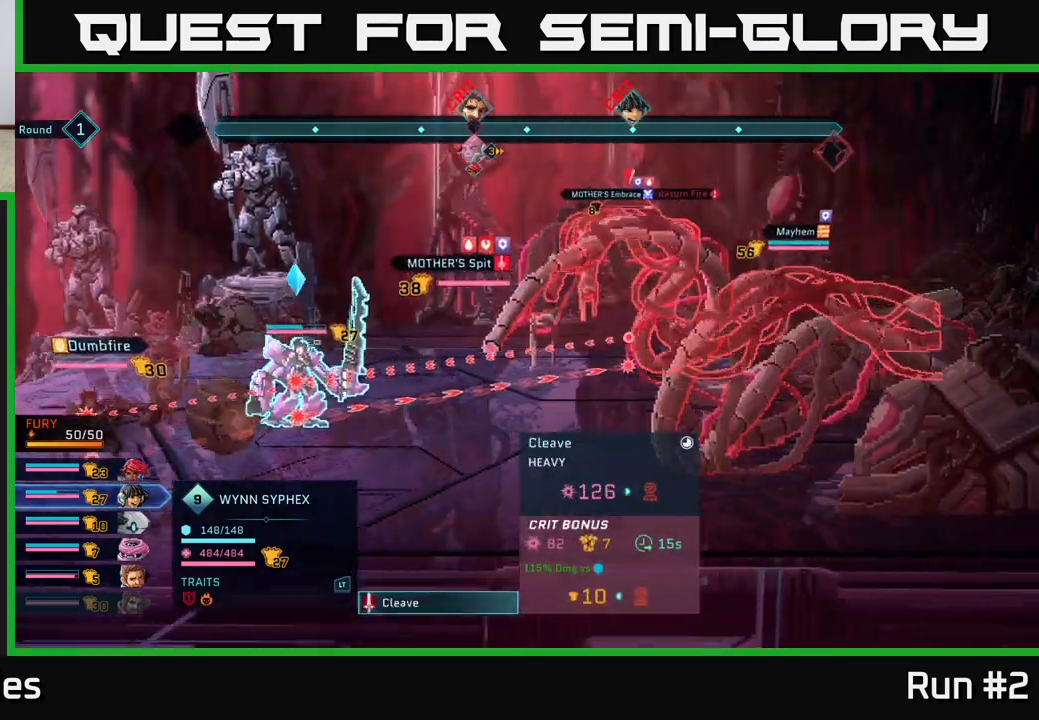
{"buttons": [], "left_stick": "up", "right_stick": "center", "events": [[367, "left_stick", "up"]]}
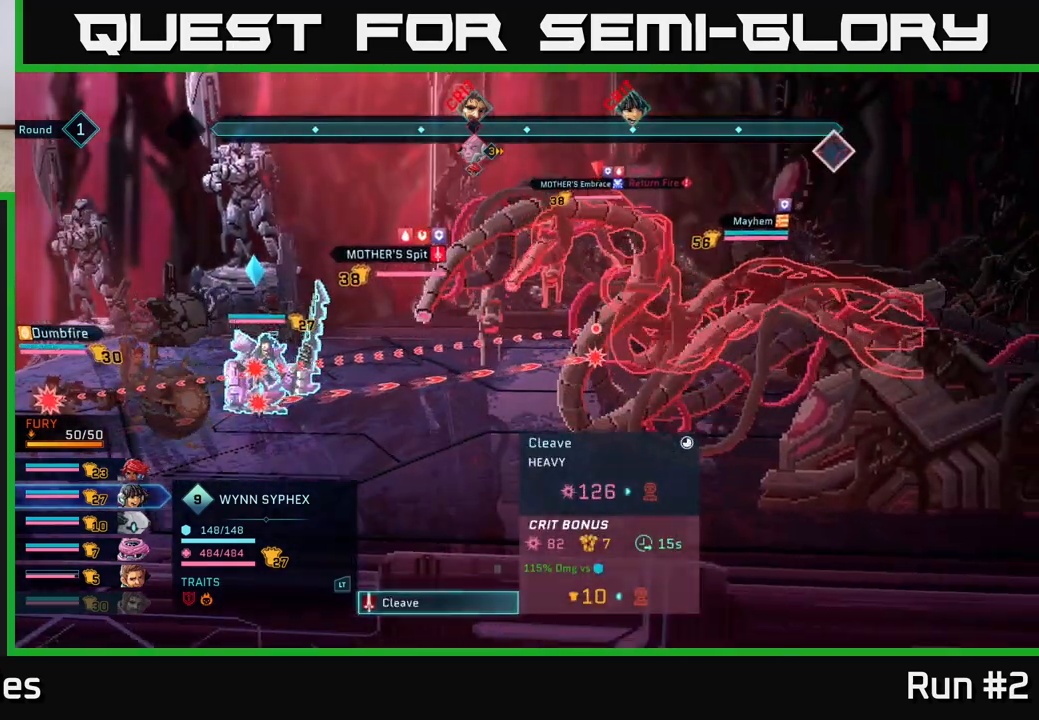
{"buttons": [], "left_stick": "center", "right_stick": "center", "events": [[67, "left_stick", "center"]]}
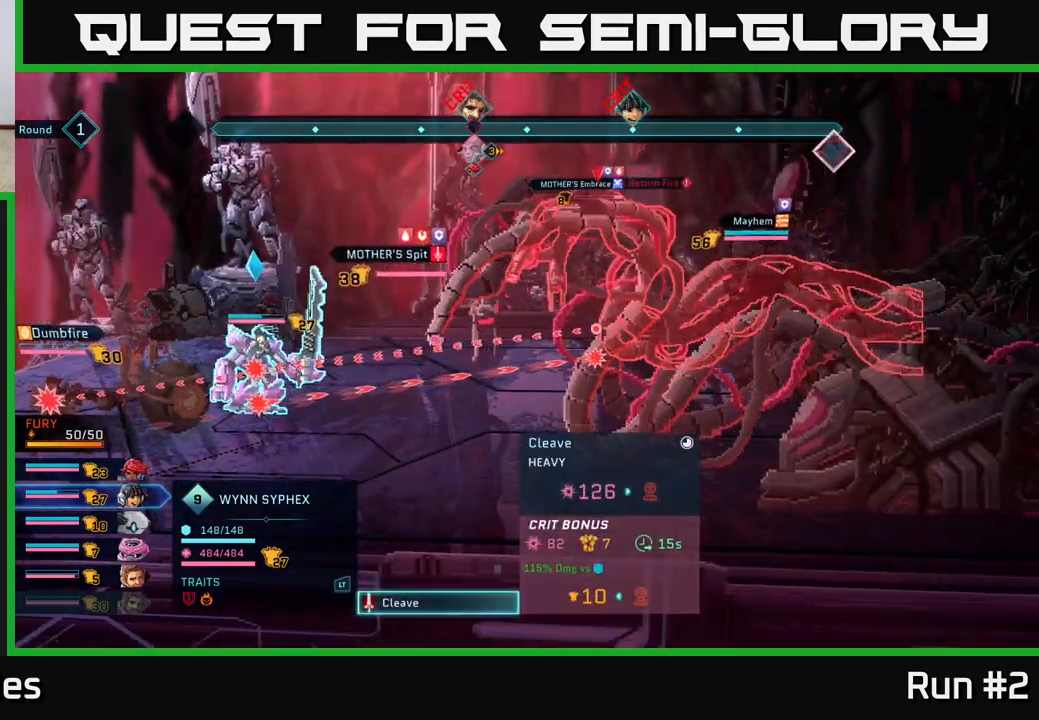
{"buttons": [], "left_stick": "right", "right_stick": "center", "events": [[383, "left_stick", "right"]]}
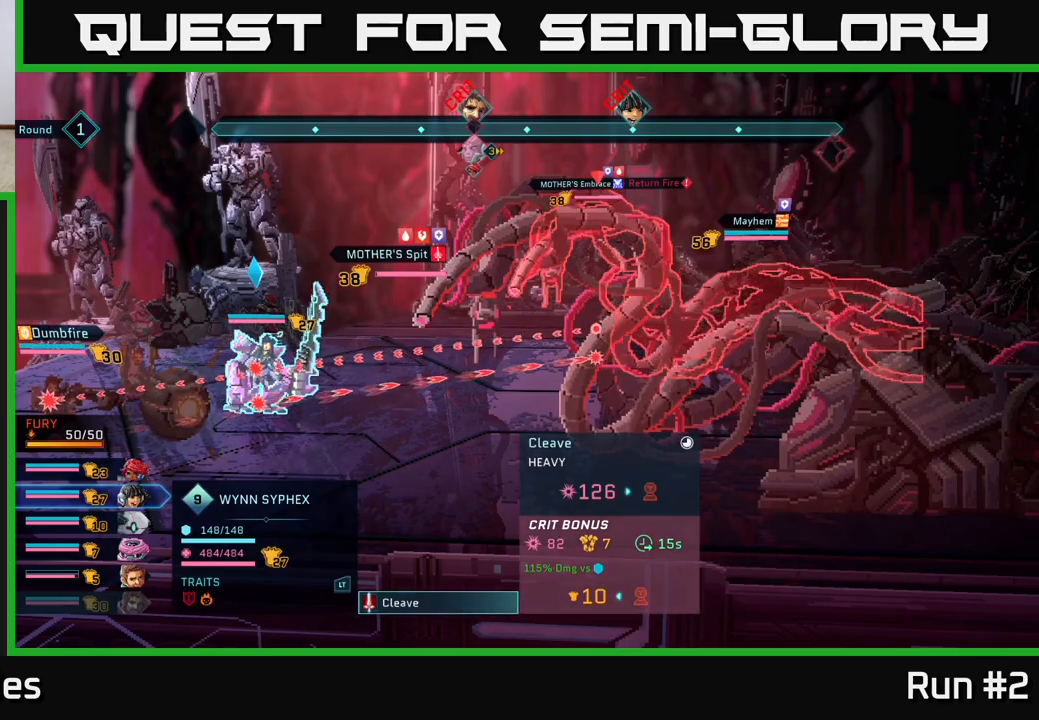
{"buttons": [], "left_stick": "up", "right_stick": "center", "events": [[17, "left_stick", "down"], [217, "left_stick", "center"], [317, "left_stick", "up"]]}
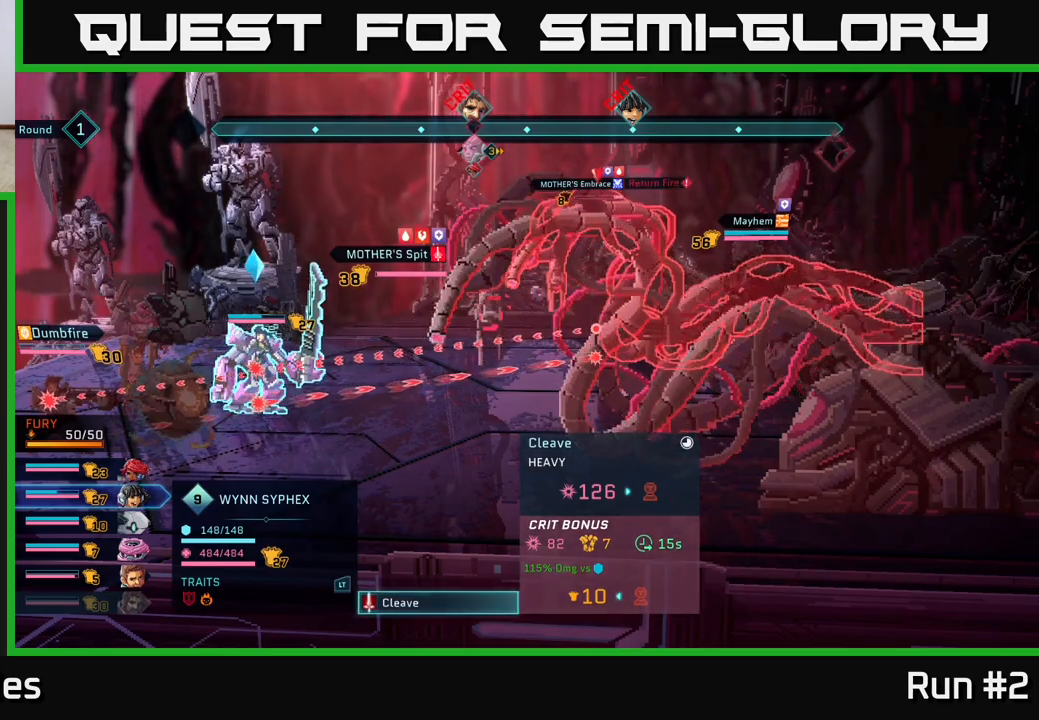
{"buttons": [], "left_stick": "center", "right_stick": "center", "events": [[17, "left_stick", "center"]]}
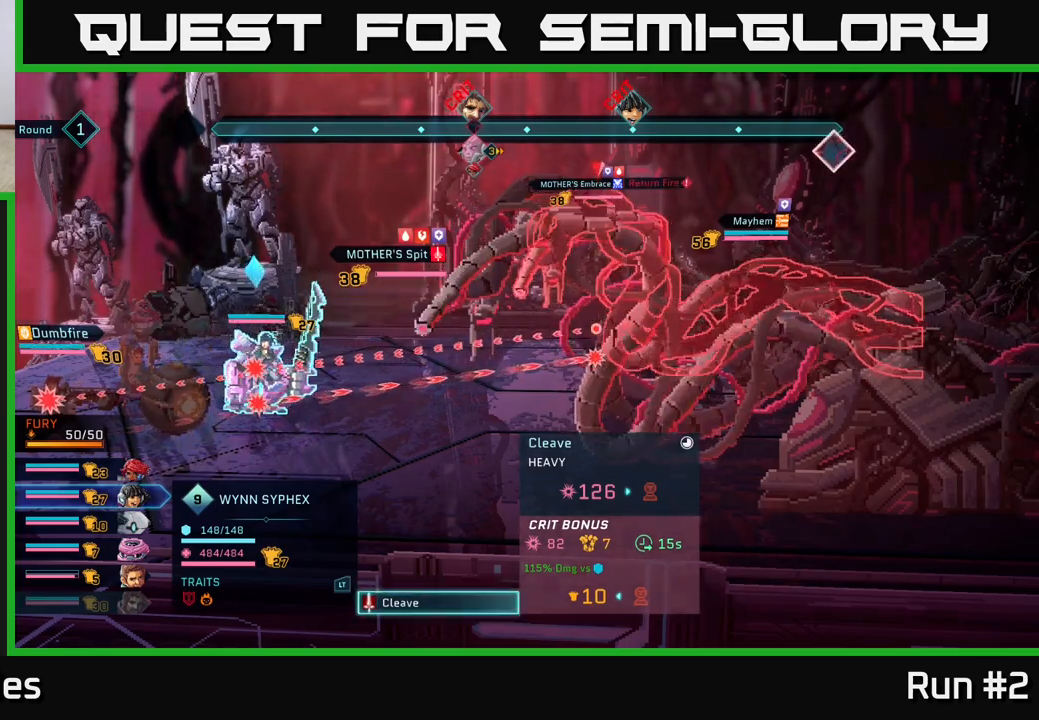
{"buttons": [], "left_stick": "center", "right_stick": "center", "events": []}
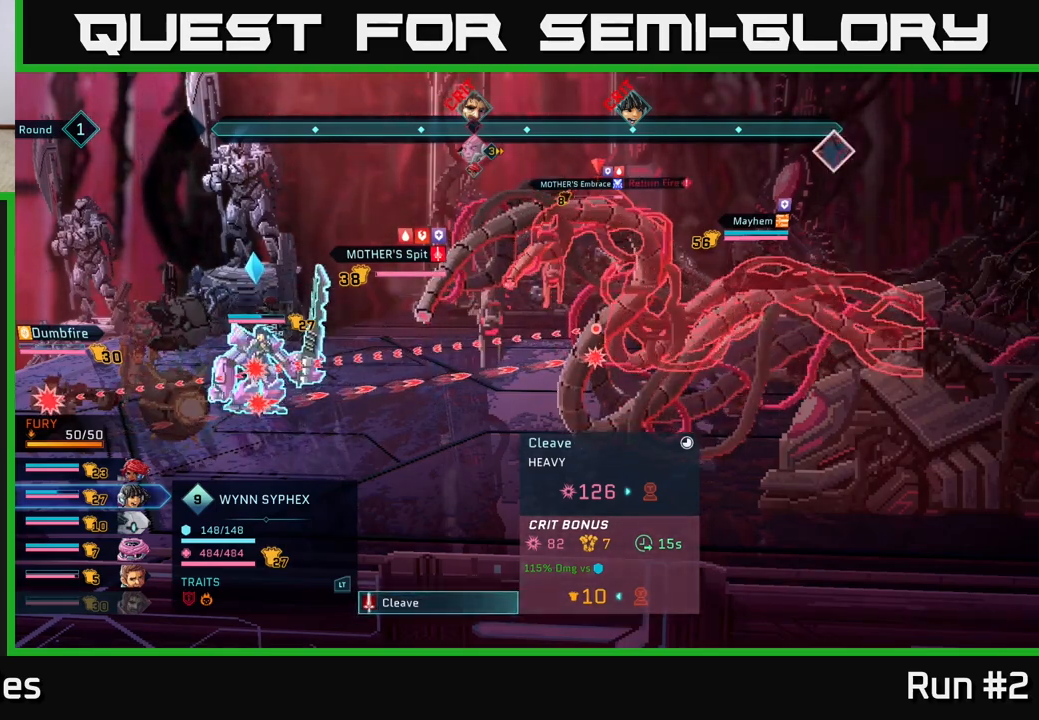
{"buttons": [], "left_stick": "center", "right_stick": "center", "events": [[183, "A", "down"], [333, "A", "up"]]}
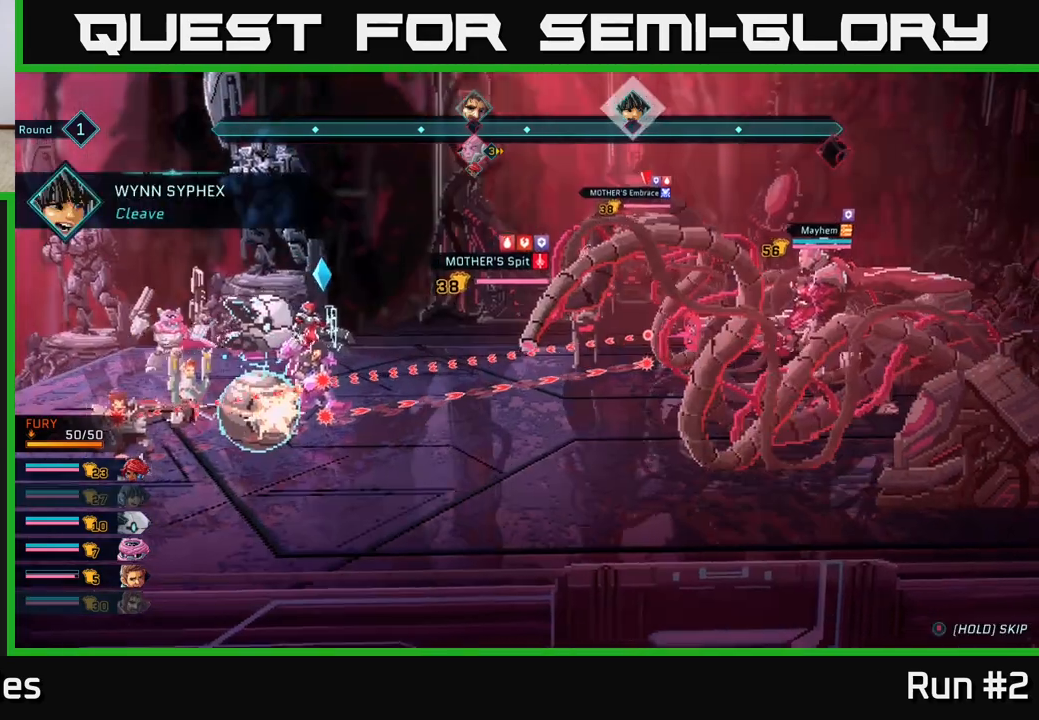
{"buttons": [], "left_stick": "center", "right_stick": "center", "events": []}
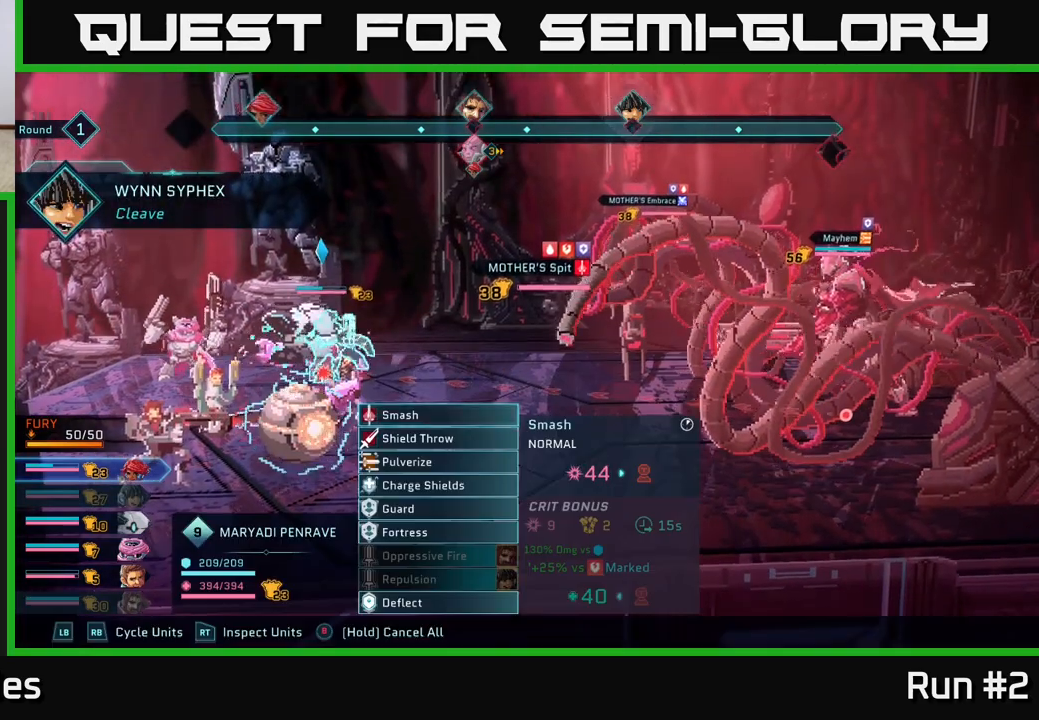
{"buttons": [], "left_stick": "center", "right_stick": "center", "events": []}
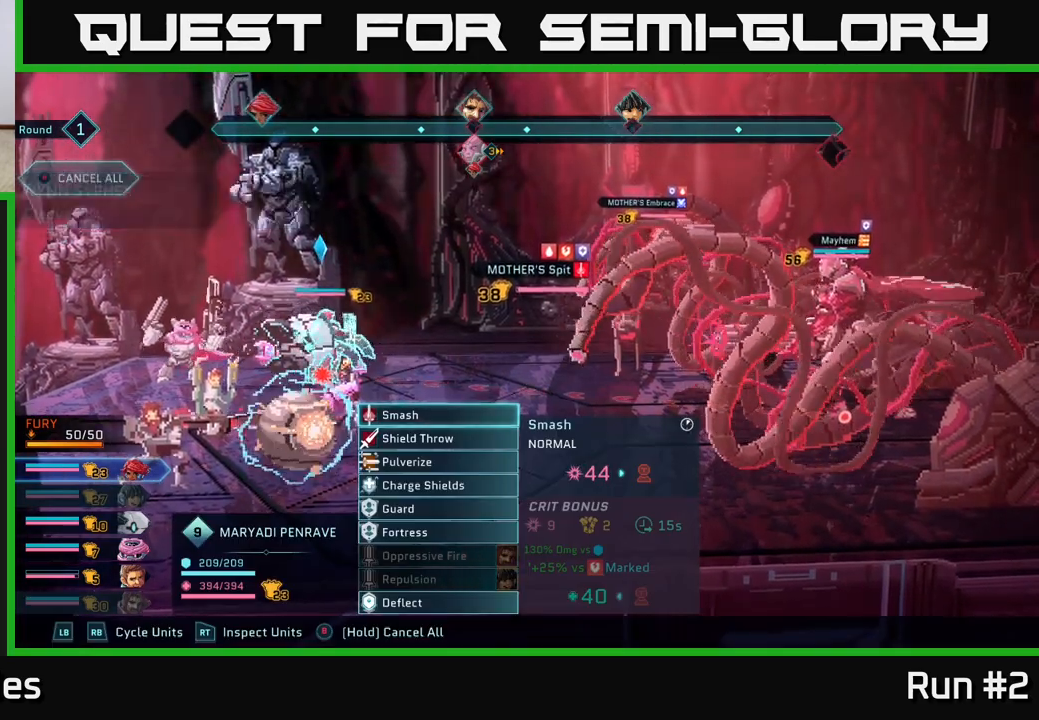
{"buttons": [], "left_stick": "center", "right_stick": "center", "events": [[217, "left_stick", "down"], [467, "left_stick", "center"]]}
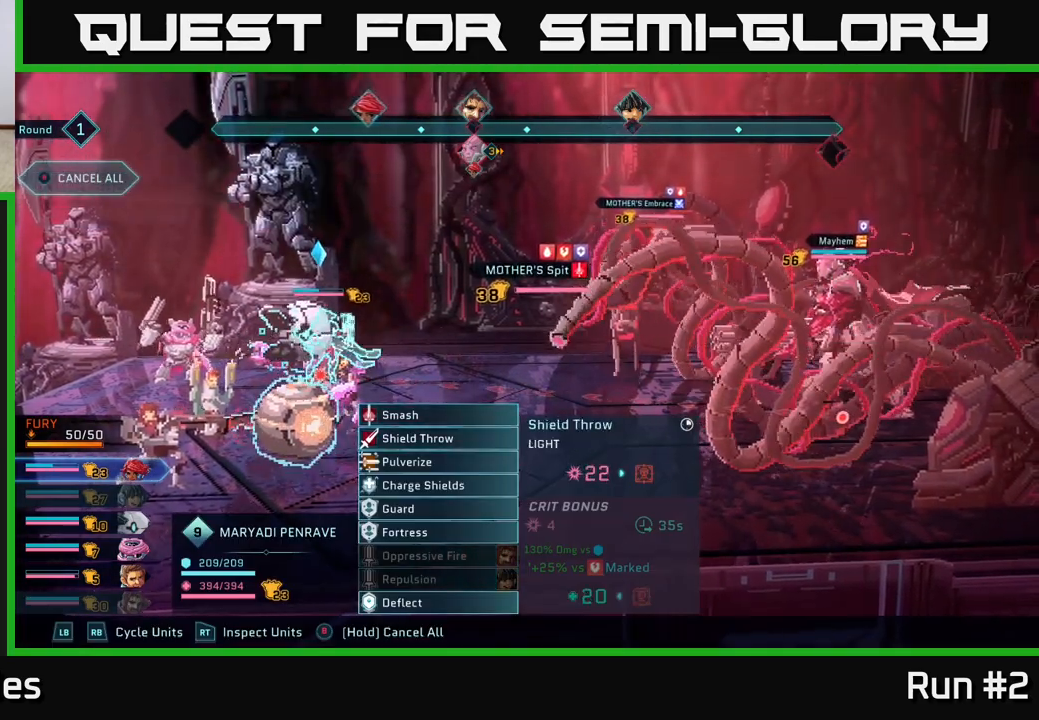
{"buttons": [], "left_stick": "center", "right_stick": "center", "events": [[17, "left_stick", "up"], [200, "left_stick", "center"]]}
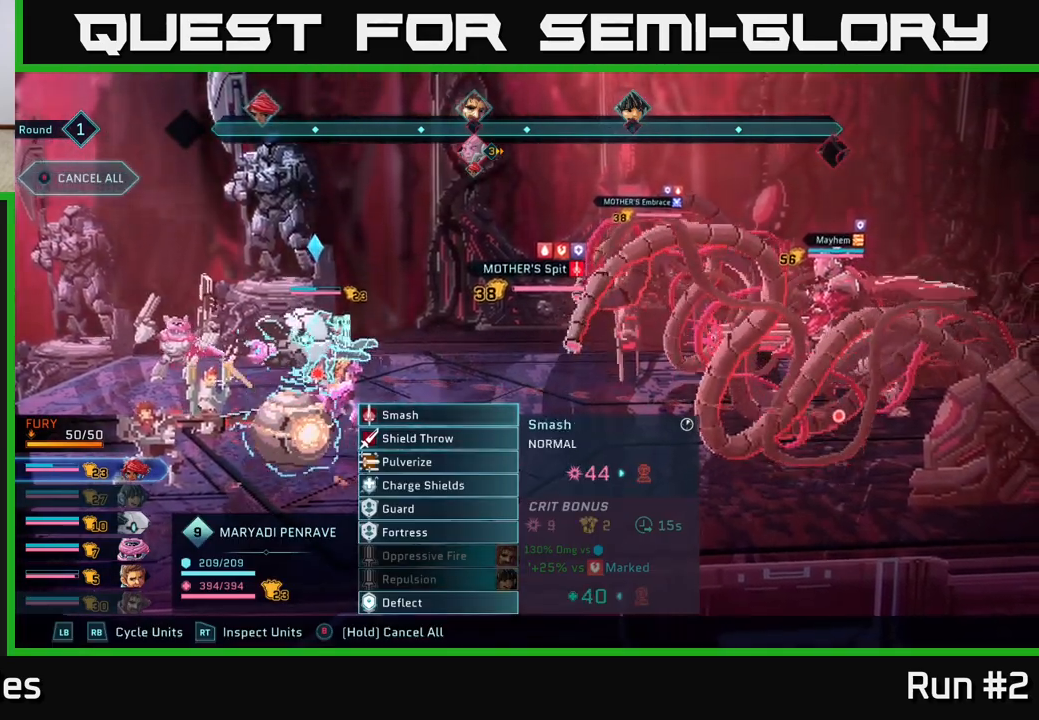
{"buttons": [], "left_stick": "center", "right_stick": "center", "events": []}
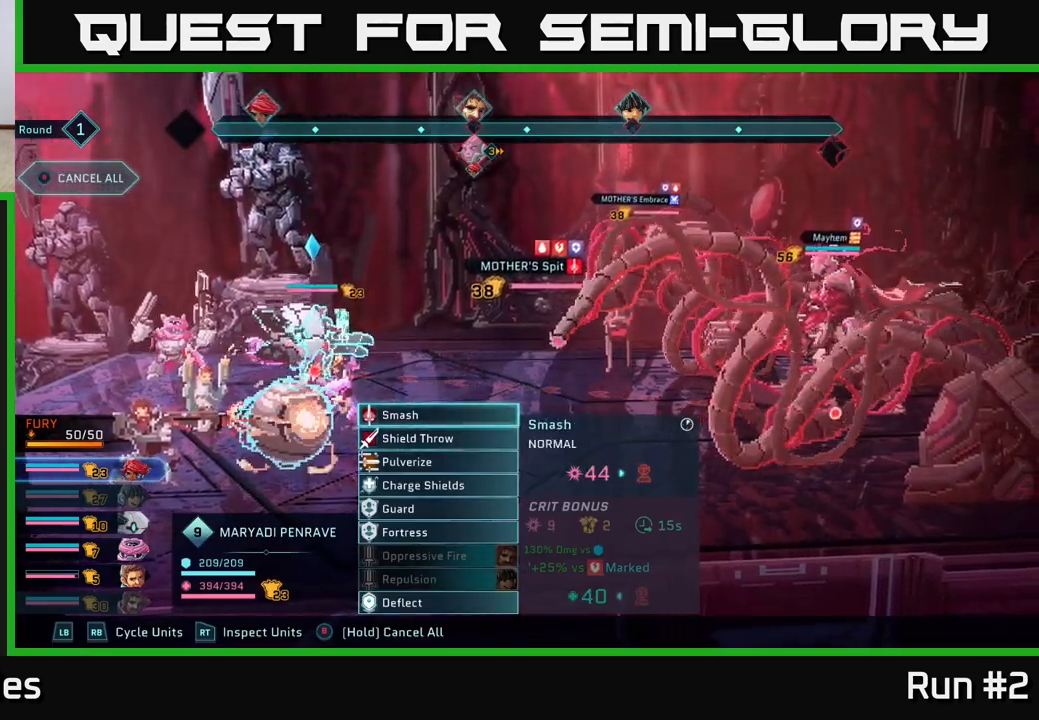
{"buttons": [], "left_stick": "center", "right_stick": "center", "events": [[133, "R1", "down"], [283, "R1", "up"]]}
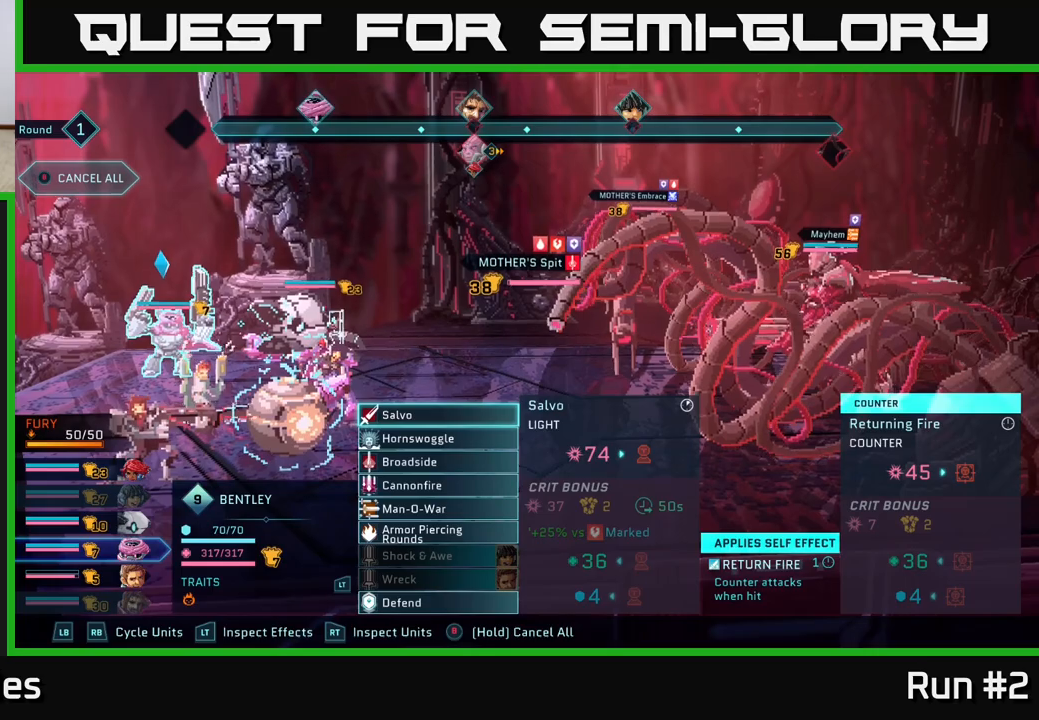
{"buttons": [], "left_stick": "center", "right_stick": "center", "events": [[17, "left_stick", "down"], [200, "left_stick", "center"], [300, "left_stick", "down"], [467, "left_stick", "center"]]}
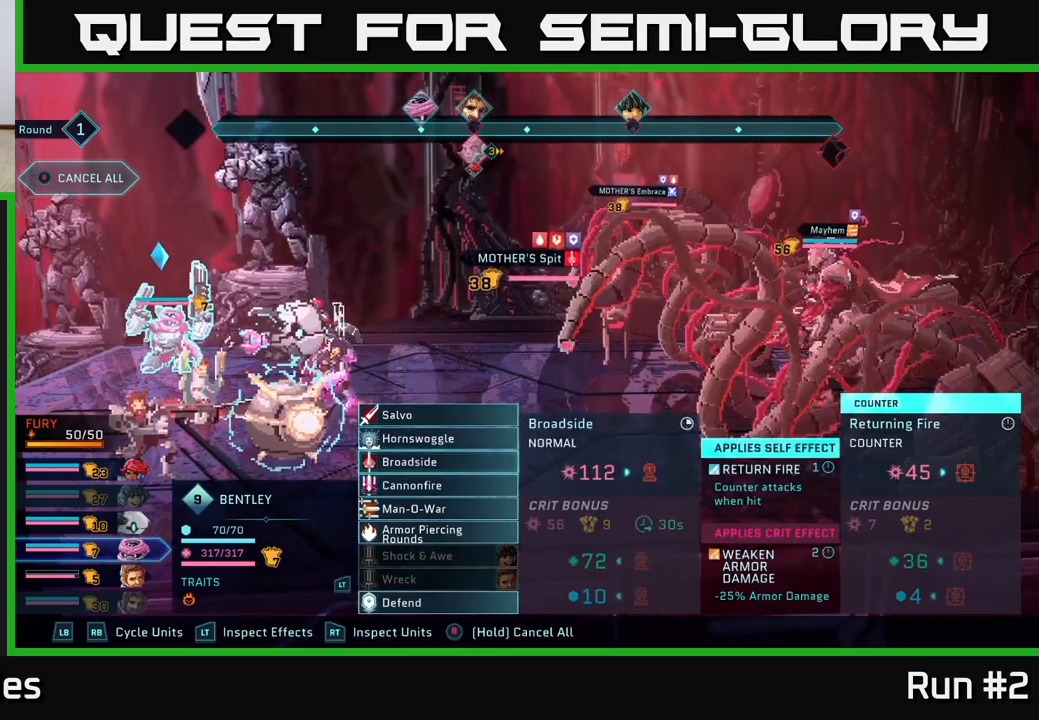
{"buttons": [], "left_stick": "center", "right_stick": "center", "events": [[200, "A", "down"], [317, "A", "up"]]}
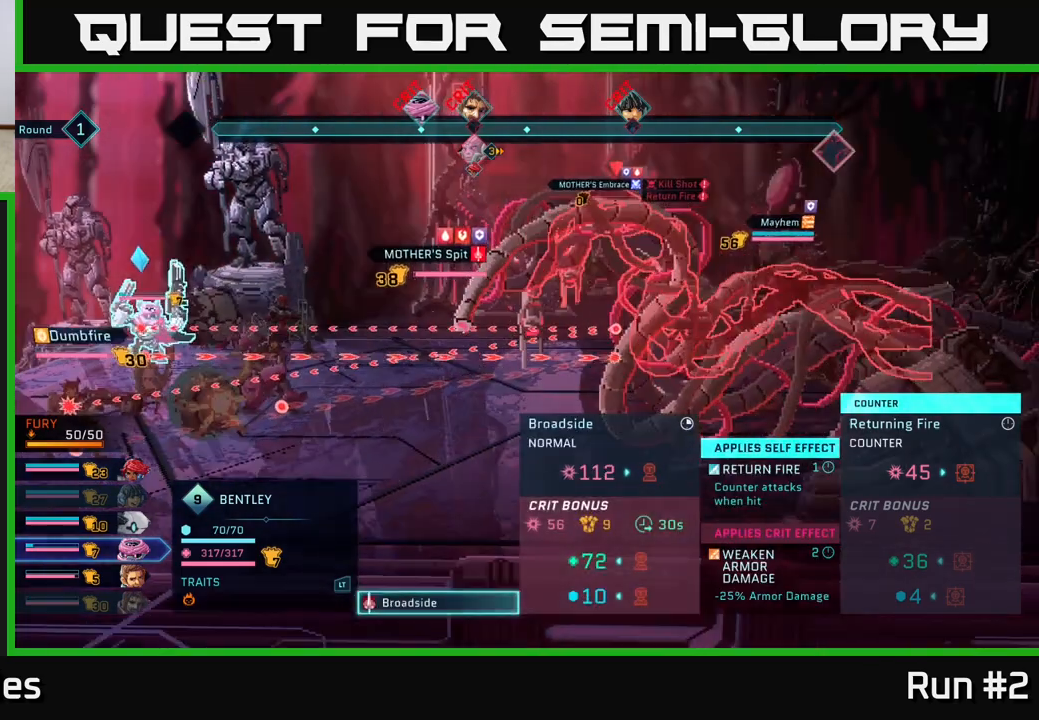
{"buttons": [], "left_stick": "down-right", "right_stick": "center", "events": [[417, "left_stick", "down-right"]]}
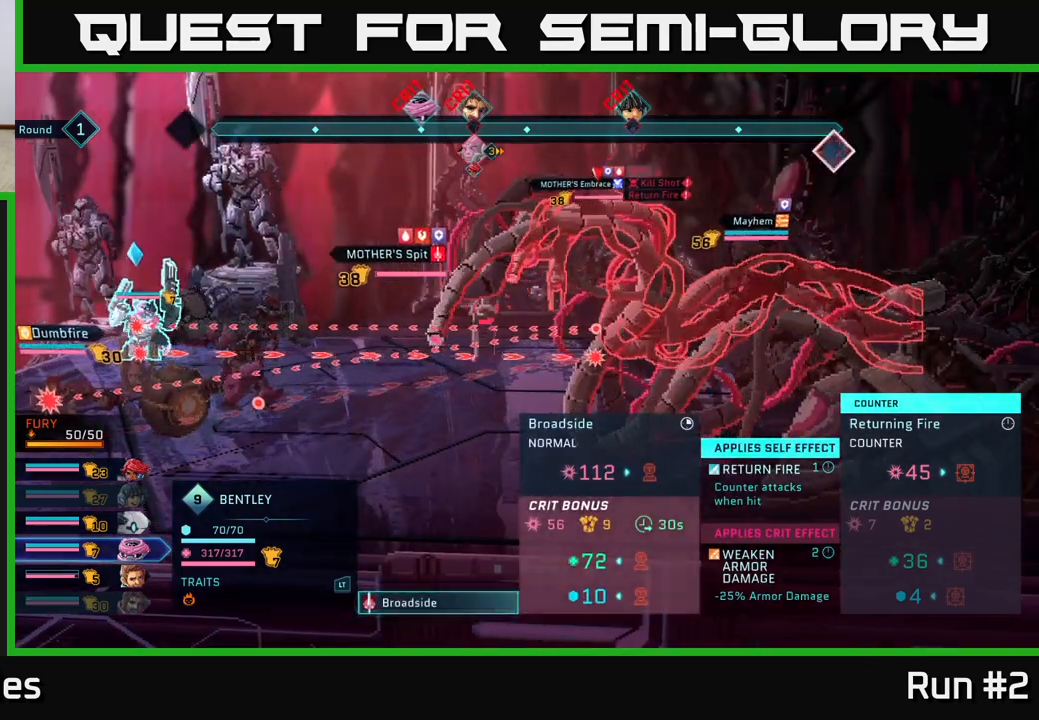
{"buttons": [], "left_stick": "center", "right_stick": "center", "events": [[100, "left_stick", "center"]]}
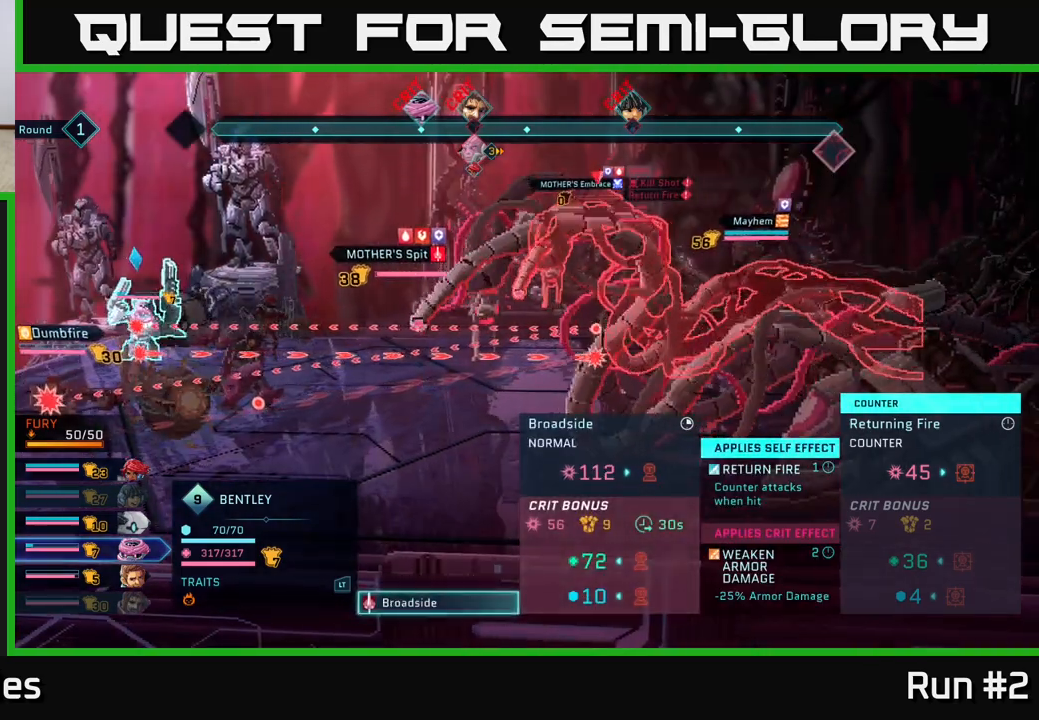
{"buttons": [], "left_stick": "center", "right_stick": "center", "events": [[117, "left_stick", "down"], [350, "left_stick", "center"]]}
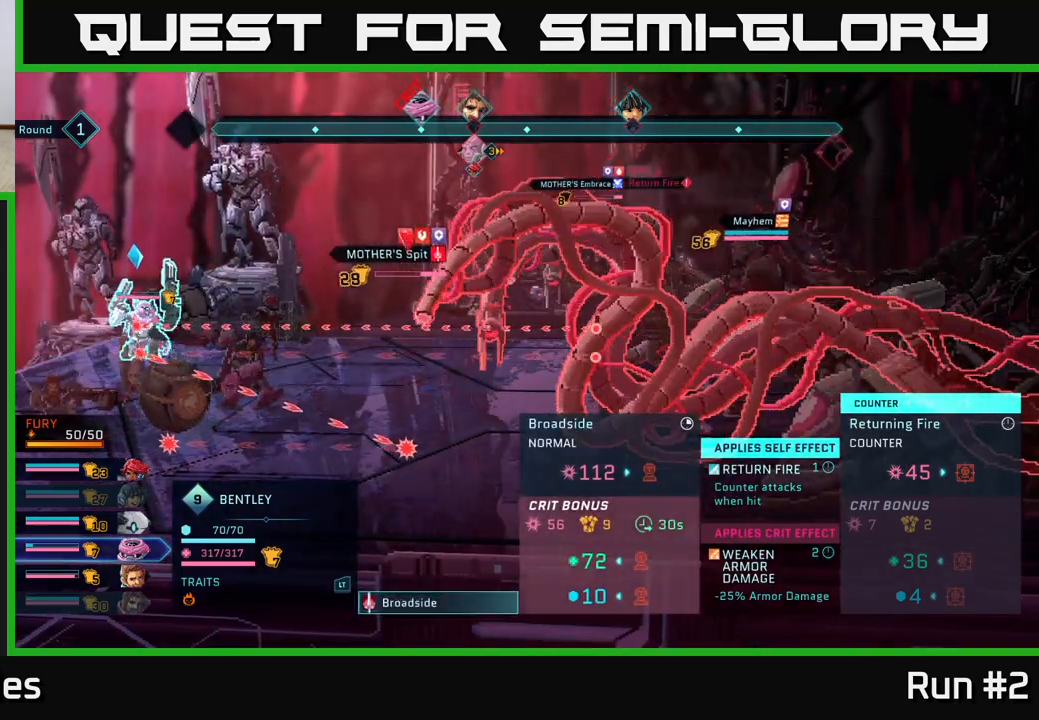
{"buttons": [], "left_stick": "center", "right_stick": "center", "events": [[50, "left_stick", "up"], [233, "left_stick", "center"]]}
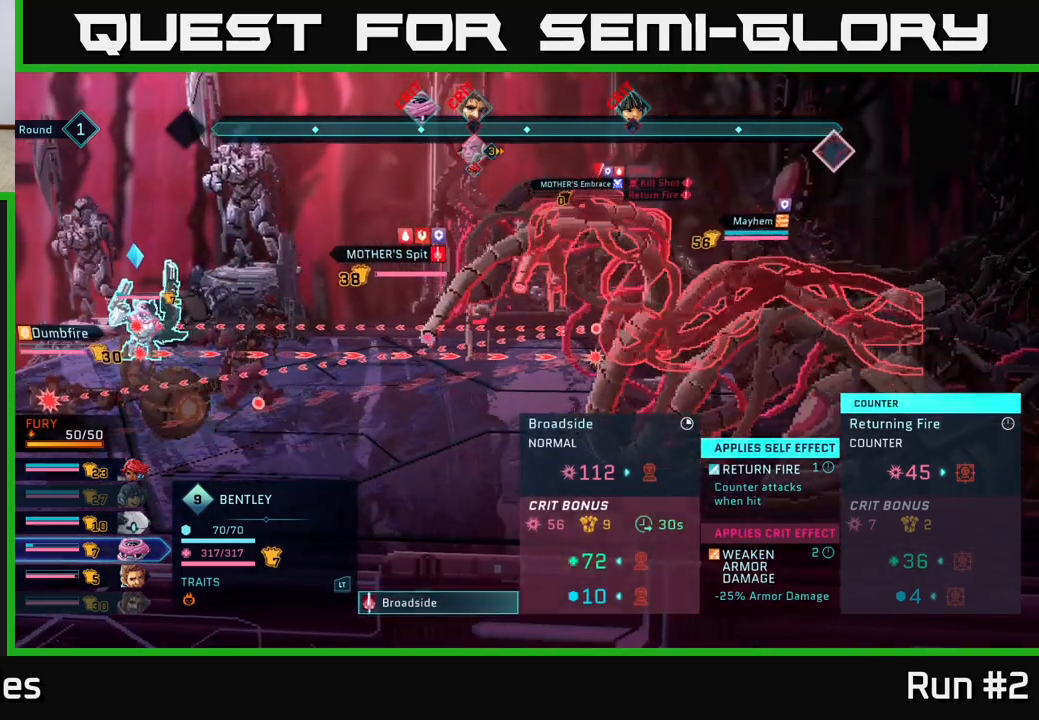
{"buttons": [], "left_stick": "center", "right_stick": "center", "events": []}
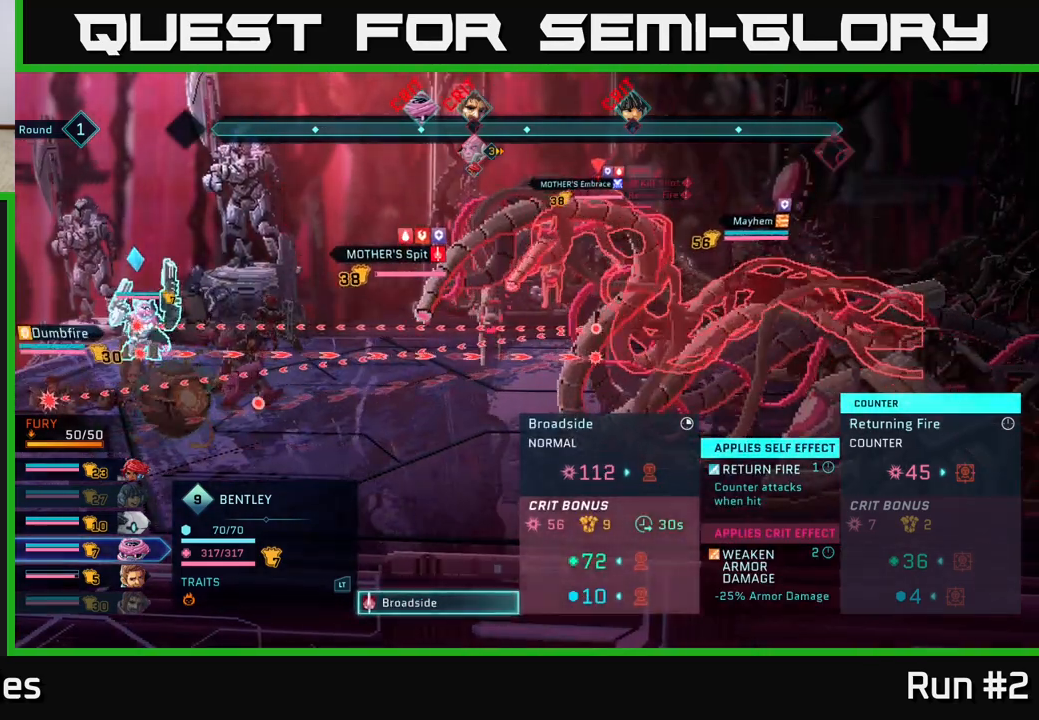
{"buttons": [], "left_stick": "center", "right_stick": "center", "events": []}
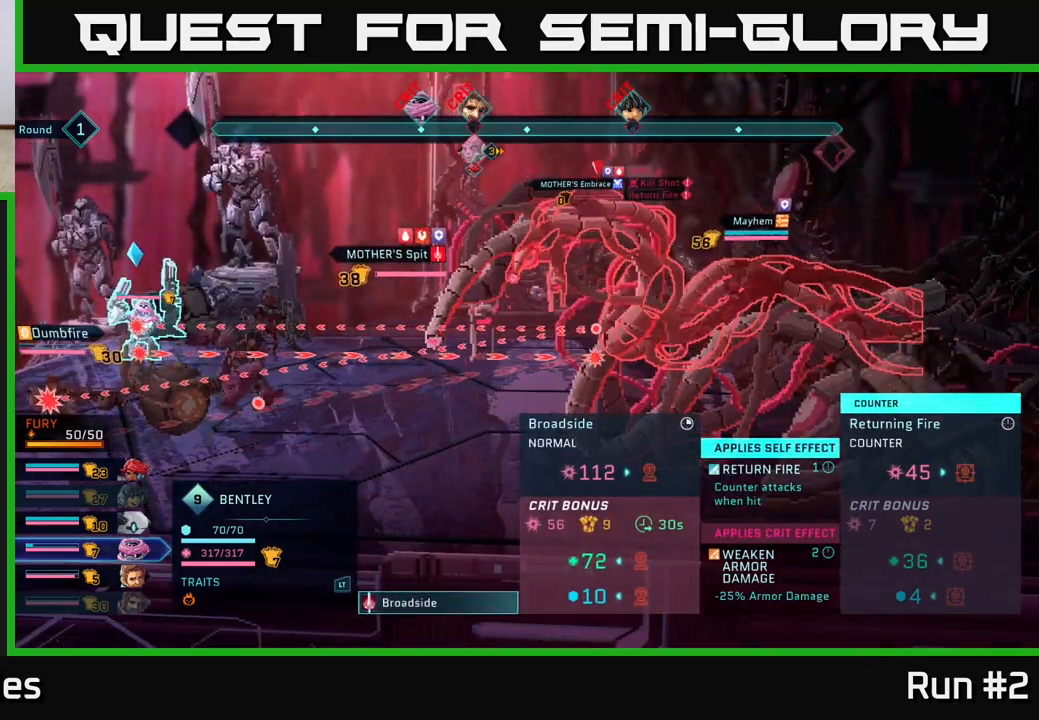
{"buttons": [], "left_stick": "center", "right_stick": "center", "events": []}
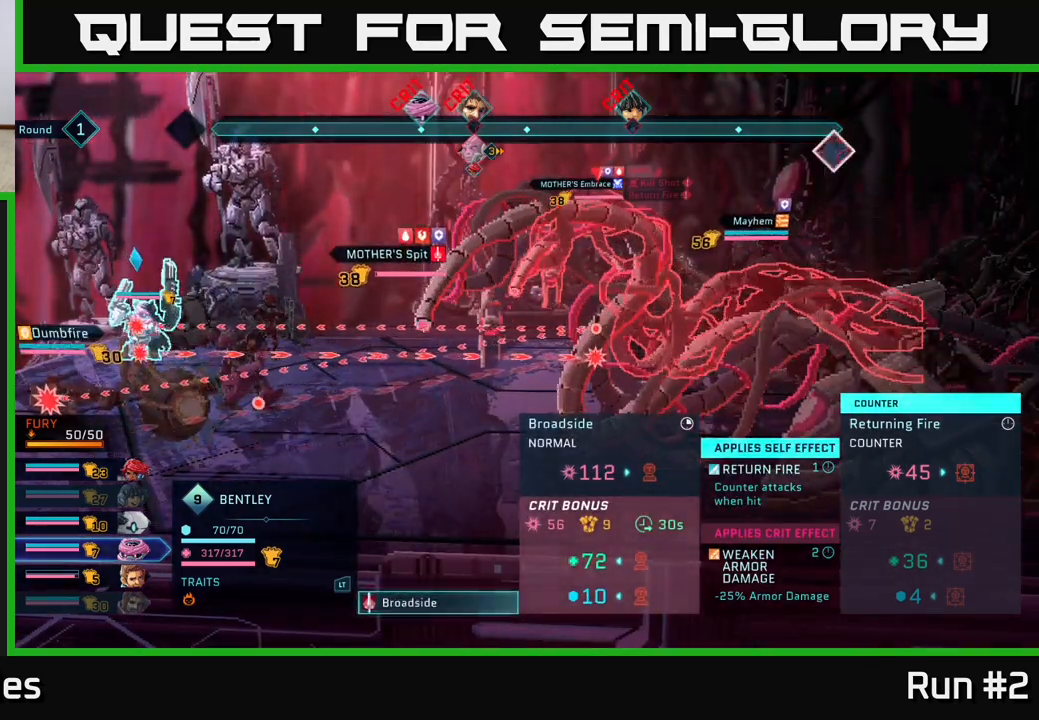
{"buttons": [], "left_stick": "center", "right_stick": "center", "events": []}
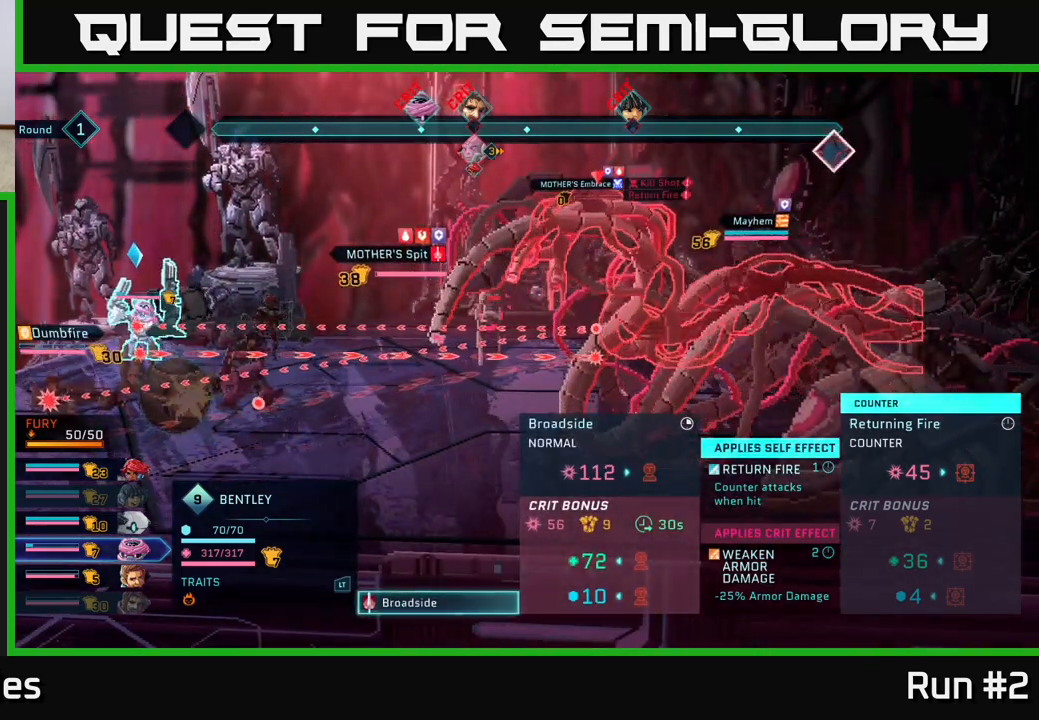
{"buttons": [], "left_stick": "center", "right_stick": "center", "events": []}